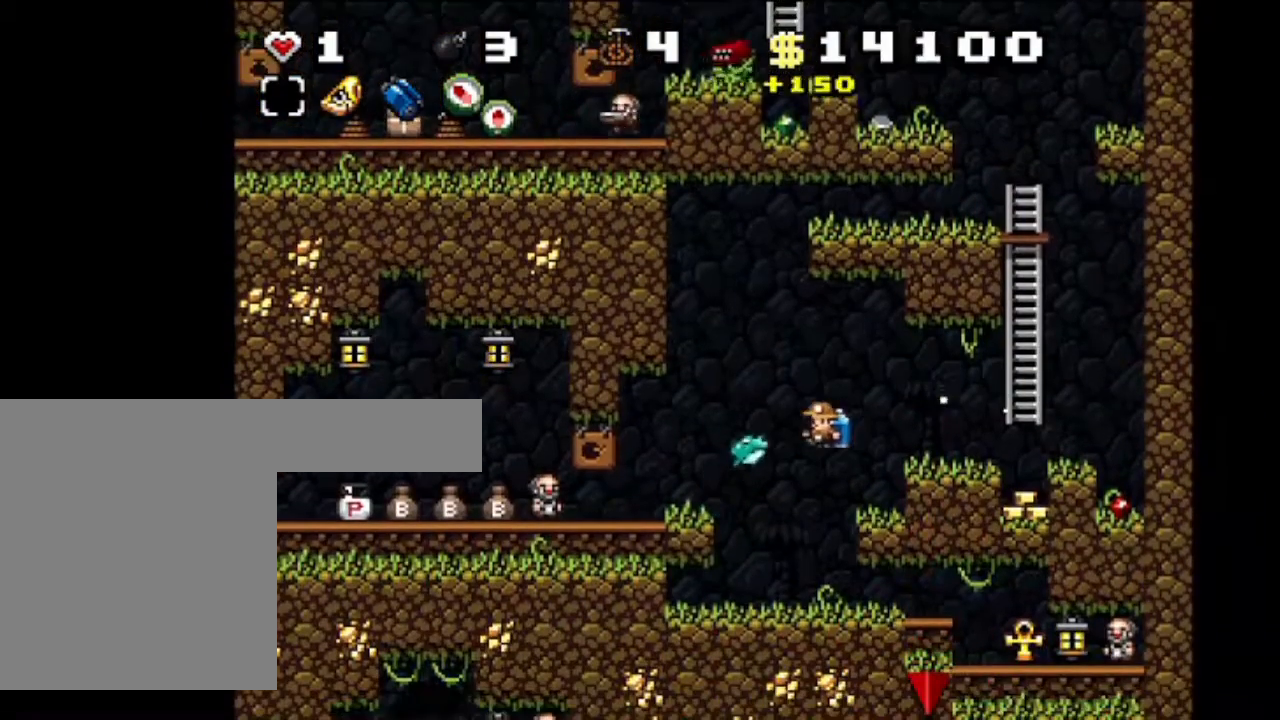
Gameplay with keyboard; each line is a JSON object with the keys held at the frame after it. "events" lists presses ("down") and releases ("up") of "c", "down", "left", "p", "right", "shift", "up", "x" and "z" between this image and that frame as [ms after this image, input, new state], when the widget could be followed in between. No other keys are recorded. Mouse input is not recorded.
{"keys": ["left", "shift"], "events": [[66, "left", "up"], [66, "z", "up"], [367, "left", "down"]]}
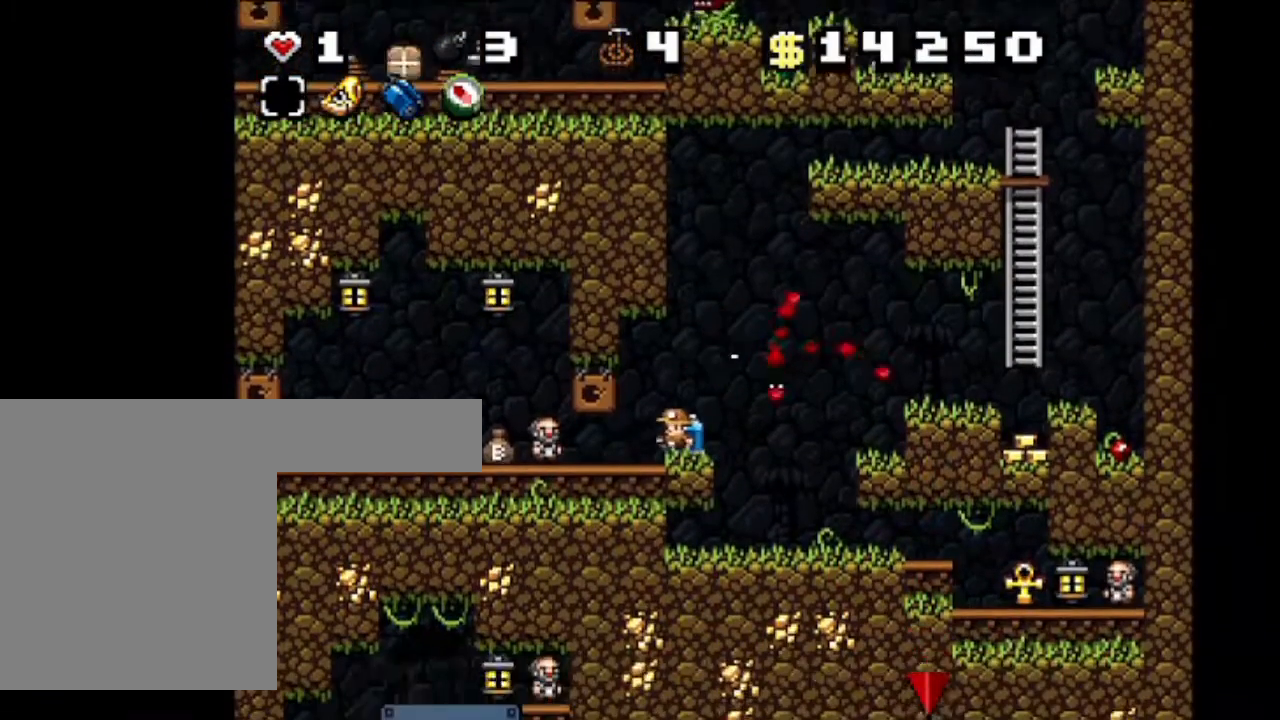
{"keys": ["down", "shift"], "events": [[33, "left", "up"], [100, "down", "down"]]}
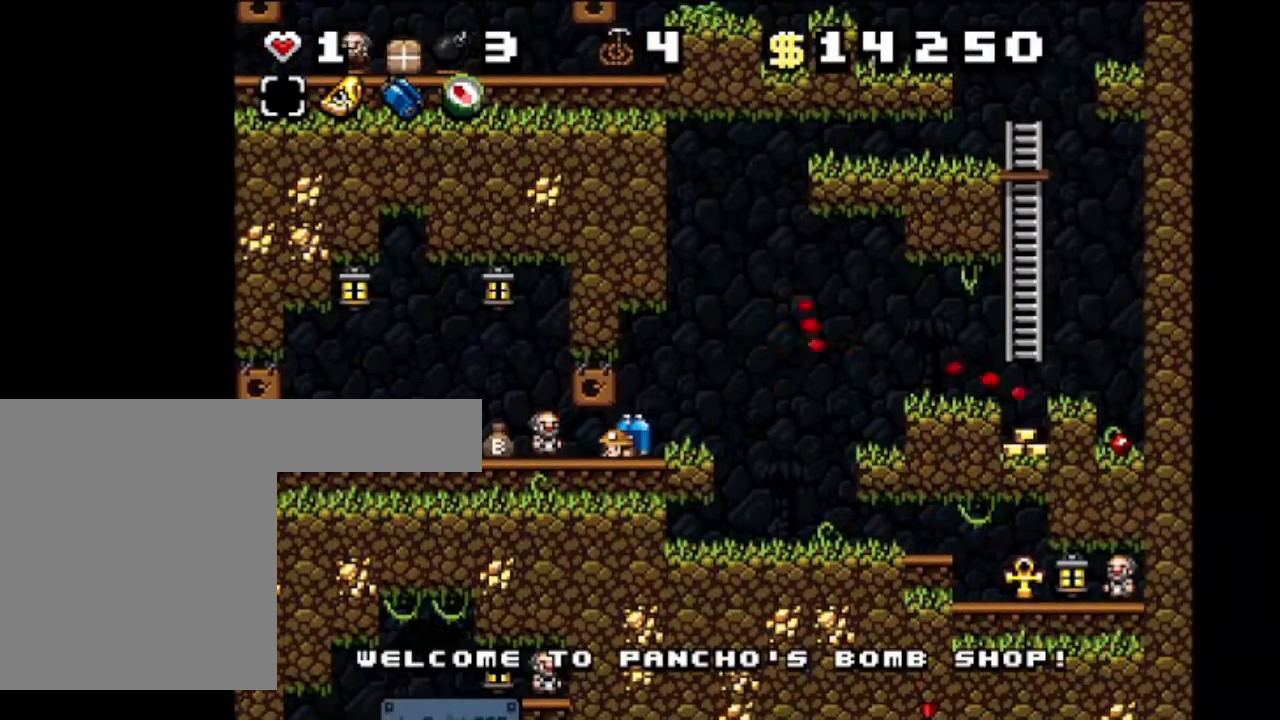
{"keys": ["down", "shift"], "events": []}
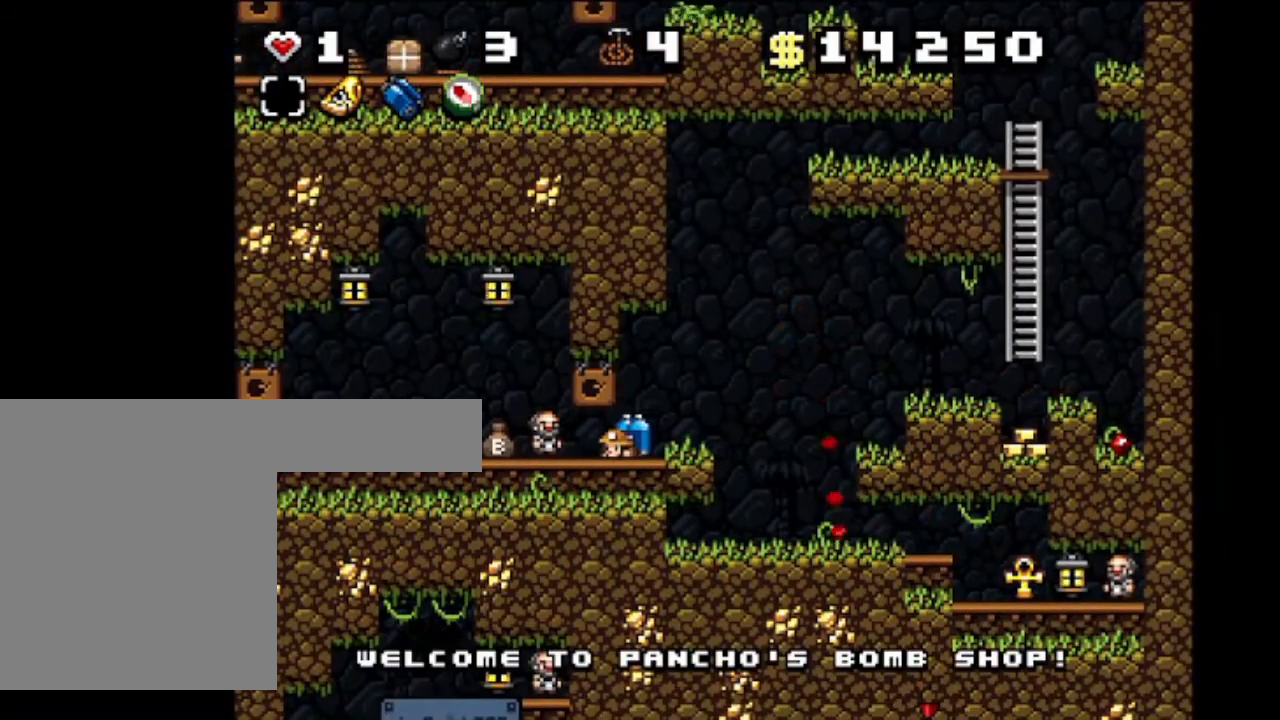
{"keys": ["down", "shift"], "events": []}
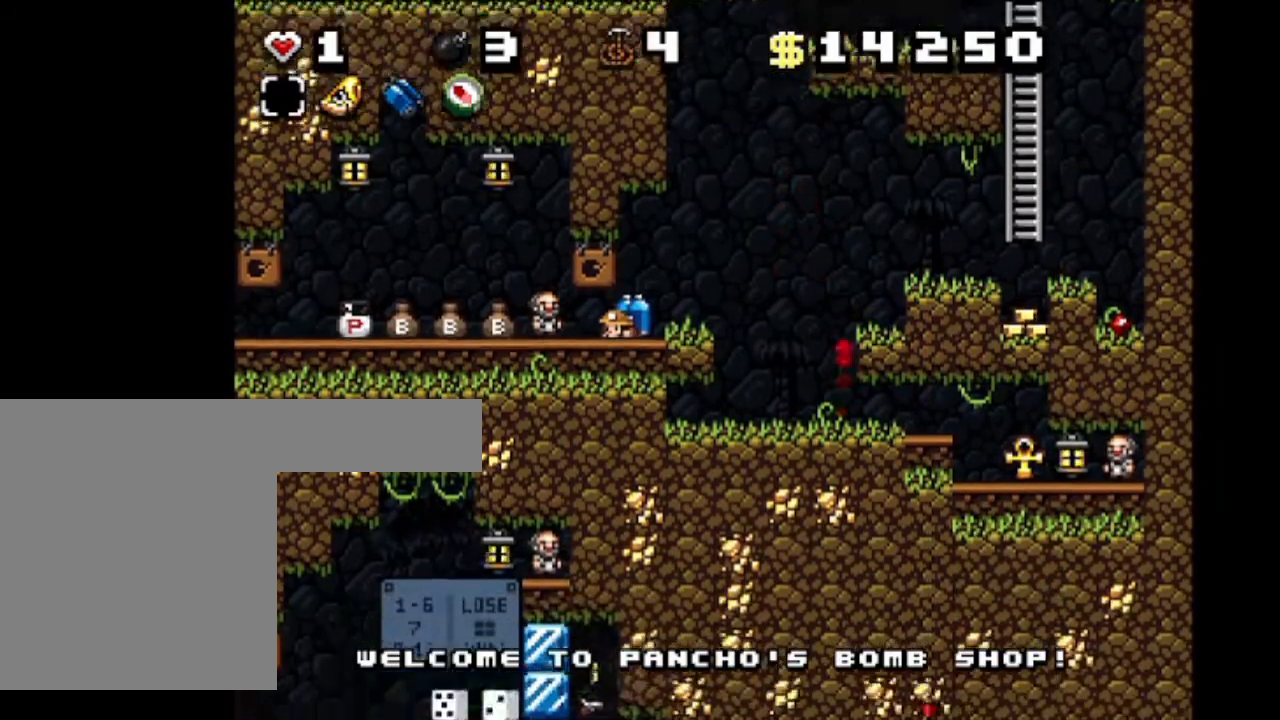
{"keys": ["right", "shift"], "events": [[367, "right", "down"], [467, "down", "up"]]}
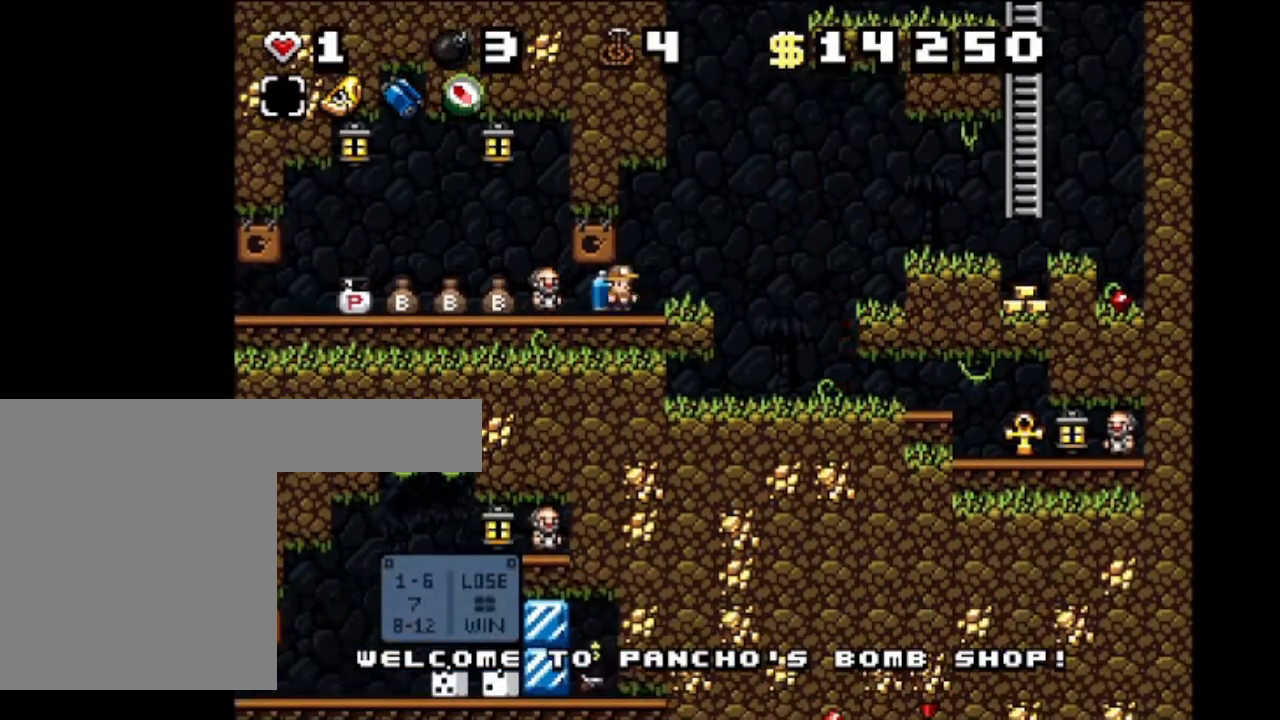
{"keys": ["right", "shift"], "events": []}
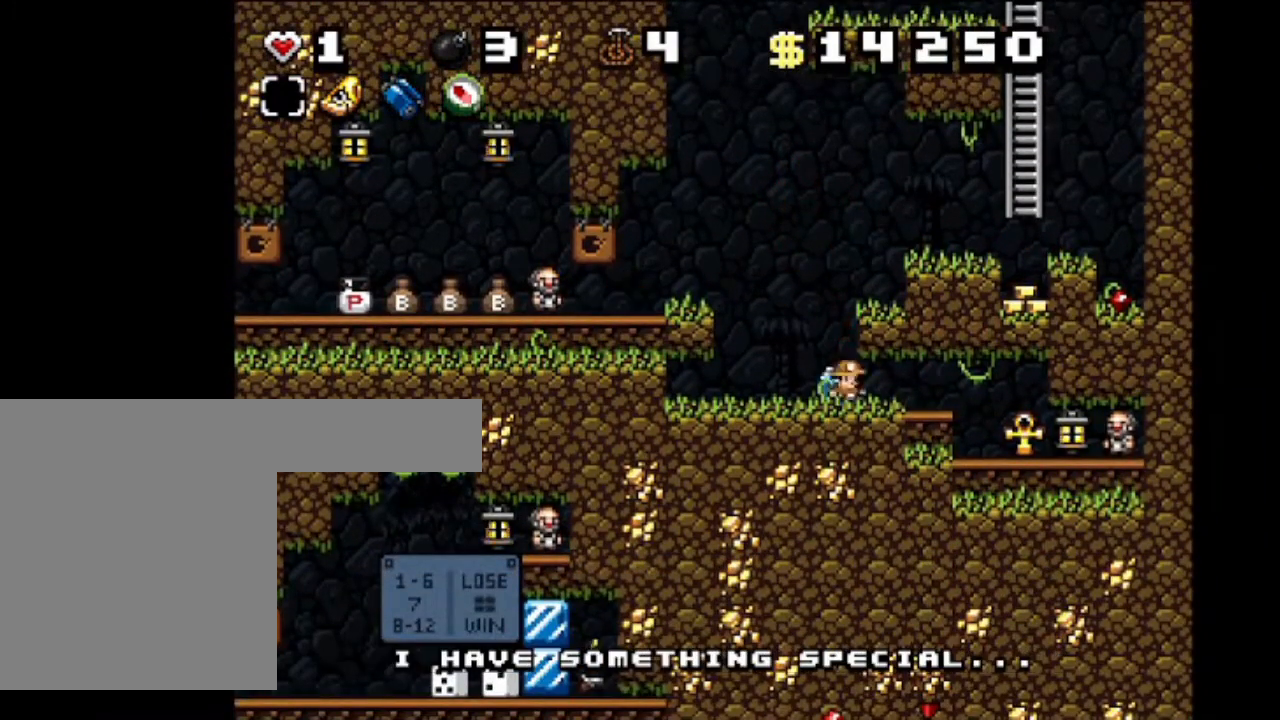
{"keys": ["shift"], "events": [[133, "right", "up"], [400, "right", "down"], [500, "right", "up"]]}
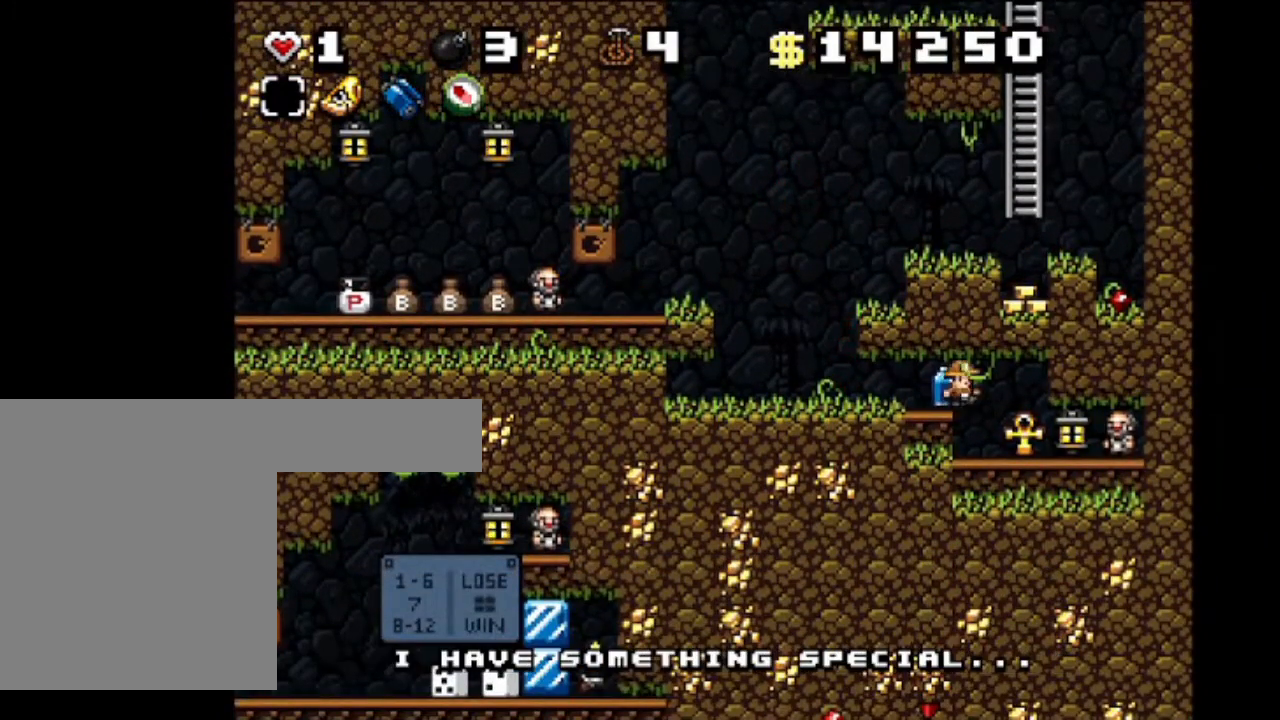
{"keys": ["down", "shift", "x"], "events": [[367, "down", "down"], [434, "x", "down"]]}
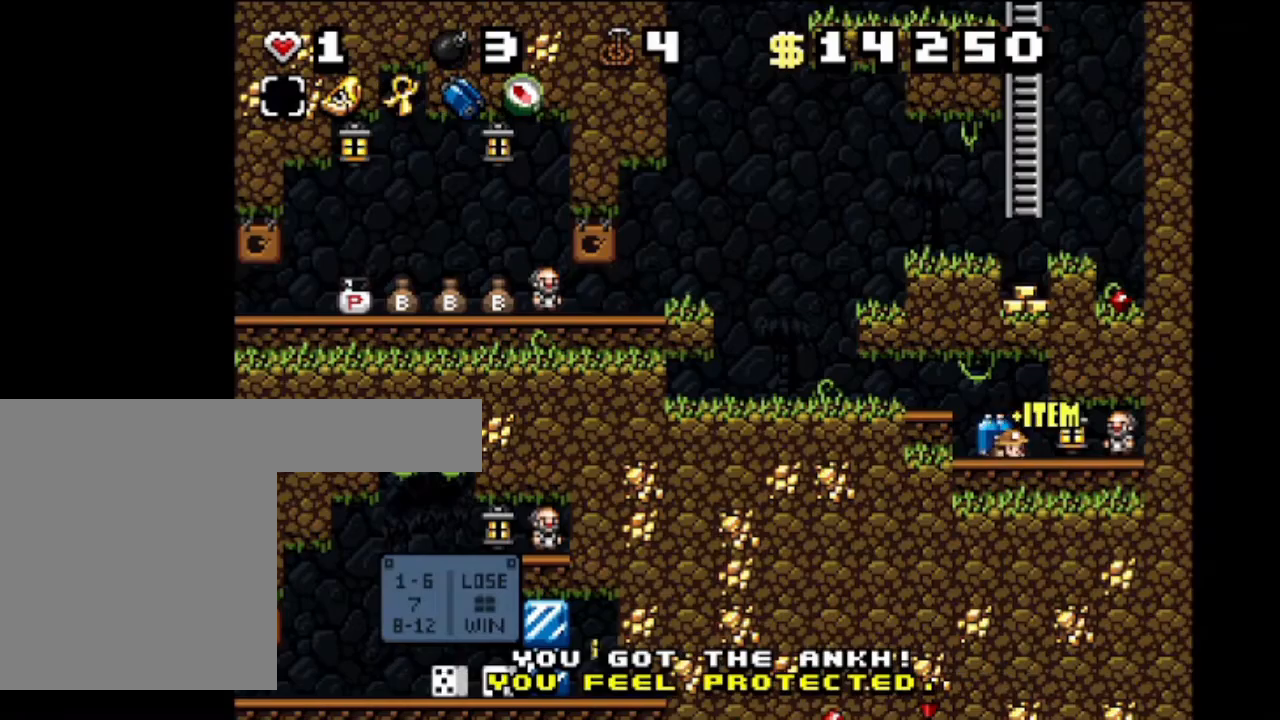
{"keys": ["left", "shift"], "events": [[66, "left", "down"], [66, "x", "up"], [133, "down", "up"], [266, "z", "down"], [367, "z", "up"]]}
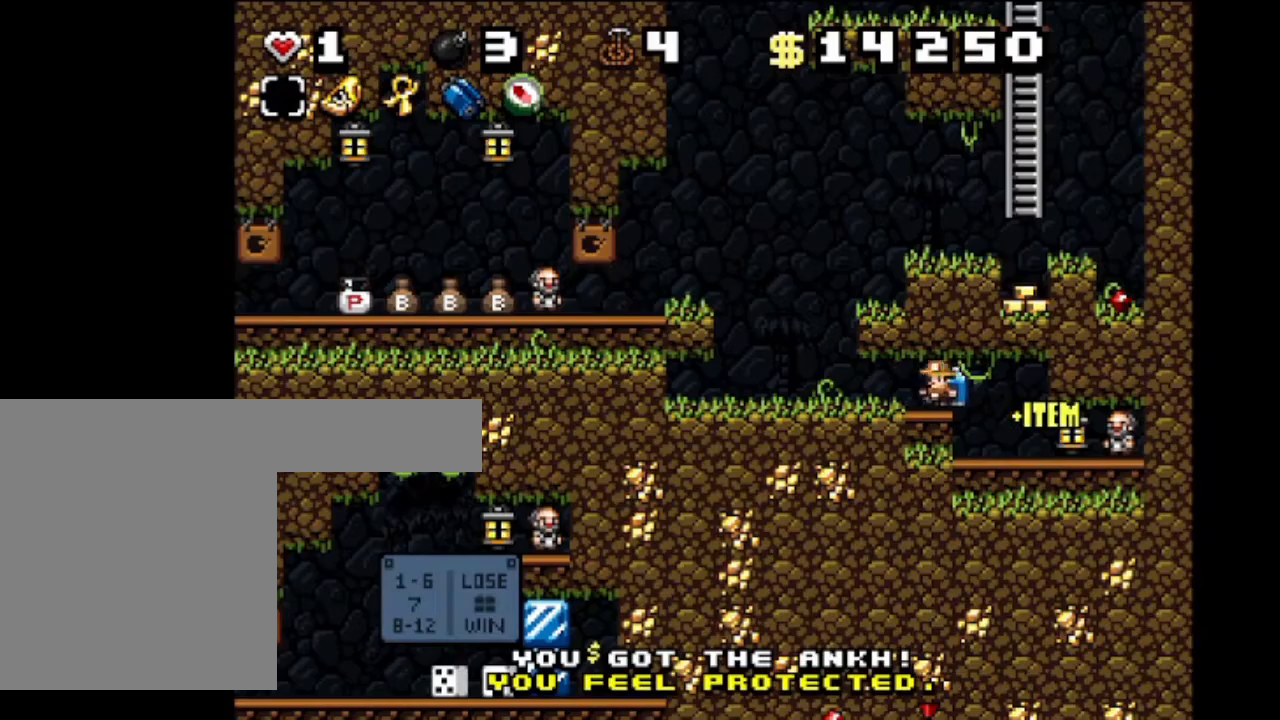
{"keys": ["left", "shift"], "events": [[200, "z", "down"], [234, "left", "up"], [300, "z", "up"], [400, "z", "down"], [467, "left", "down"], [501, "z", "up"]]}
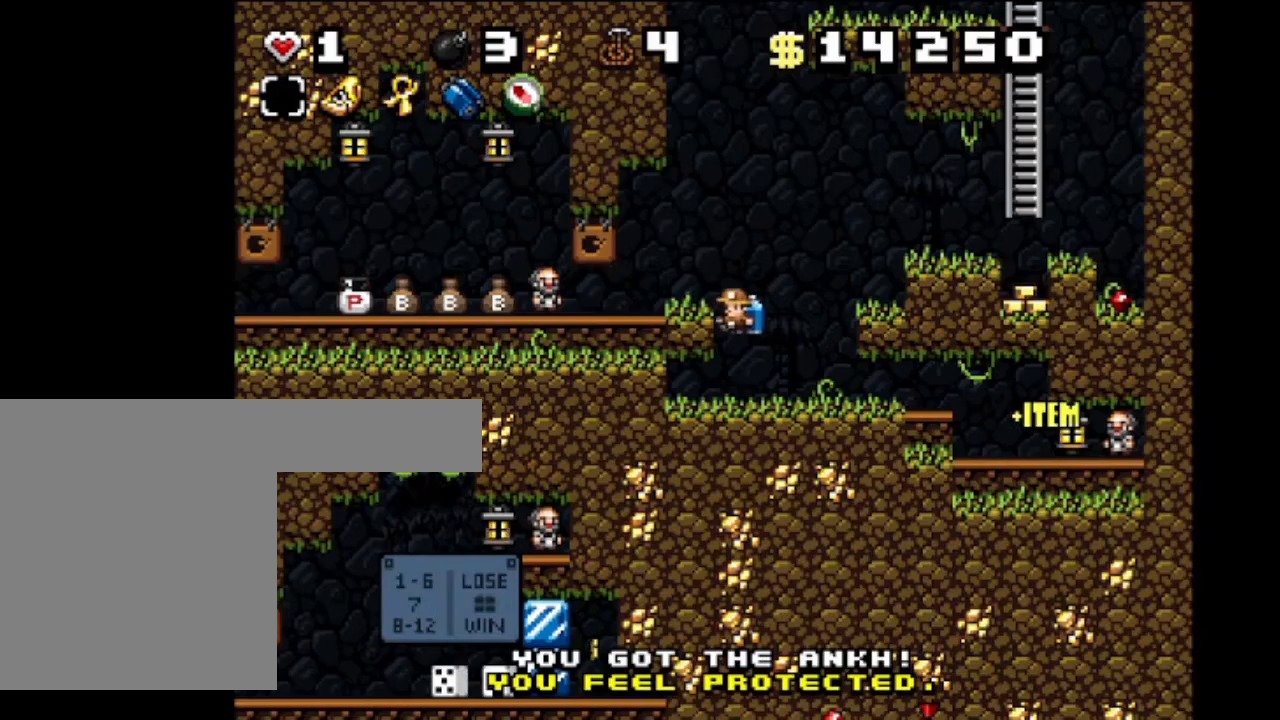
{"keys": ["down", "shift"], "events": [[133, "left", "up"], [233, "down", "down"]]}
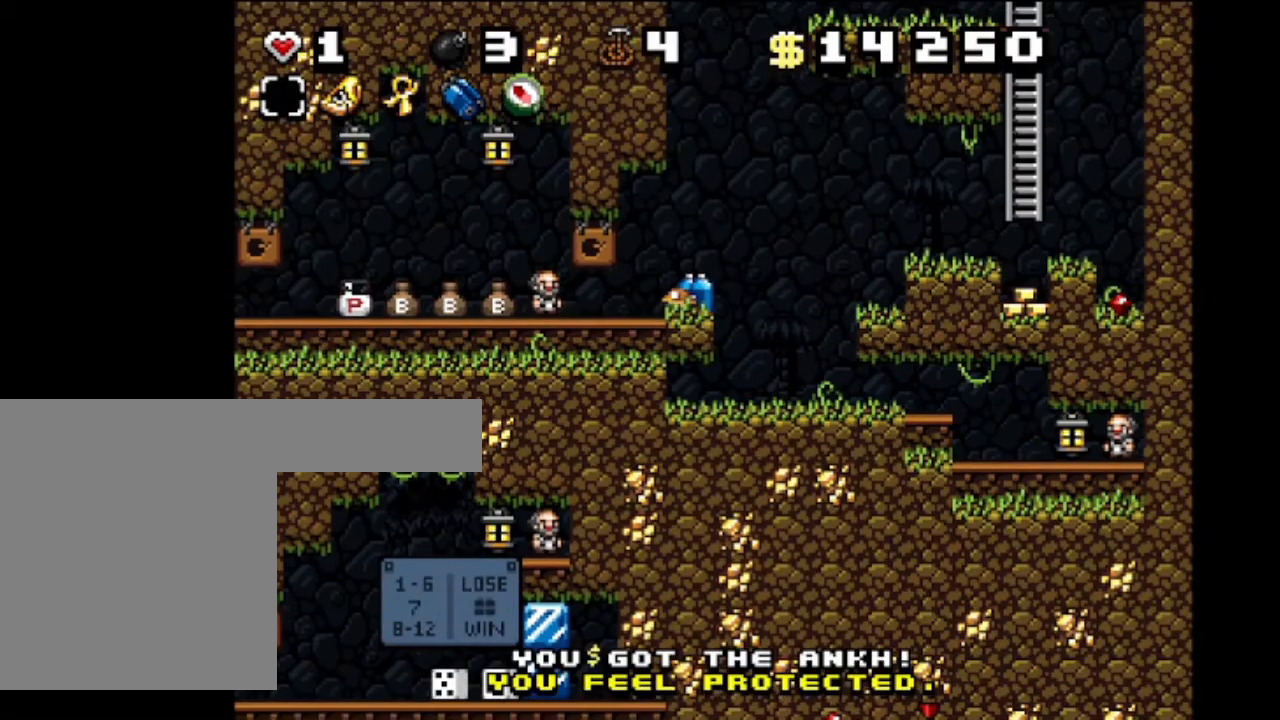
{"keys": ["down", "shift"], "events": []}
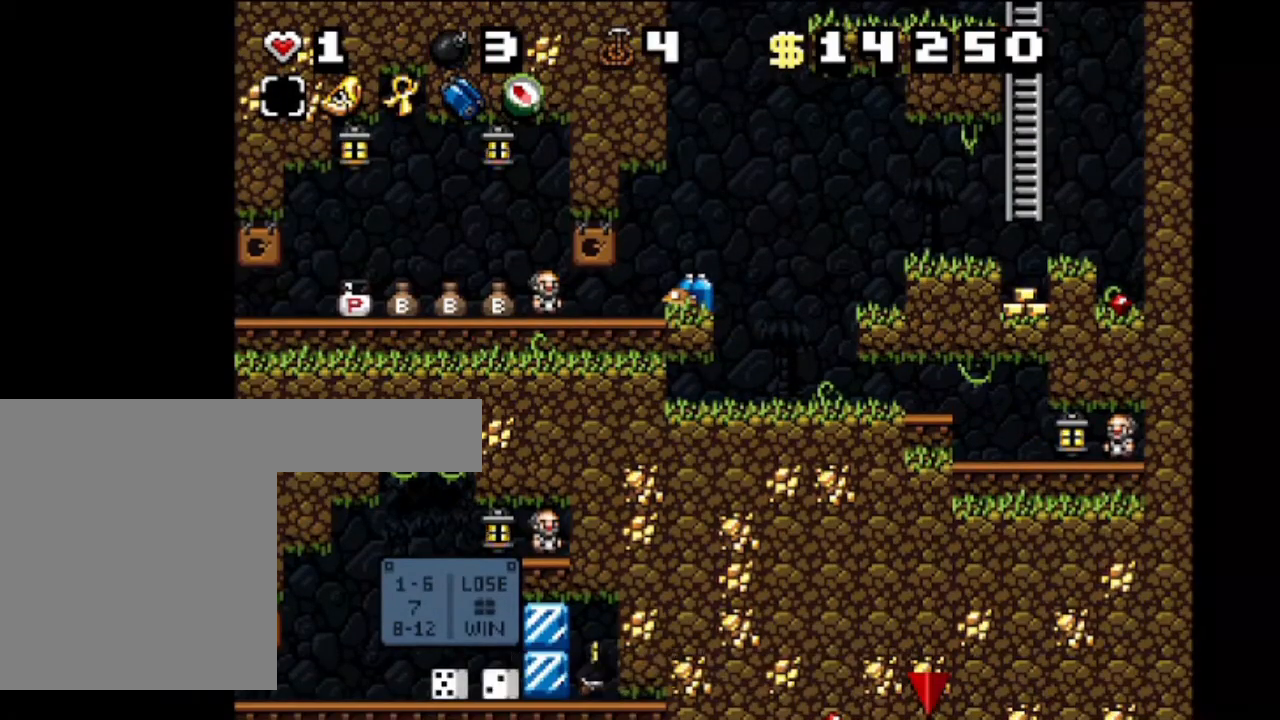
{"keys": ["down", "shift"], "events": []}
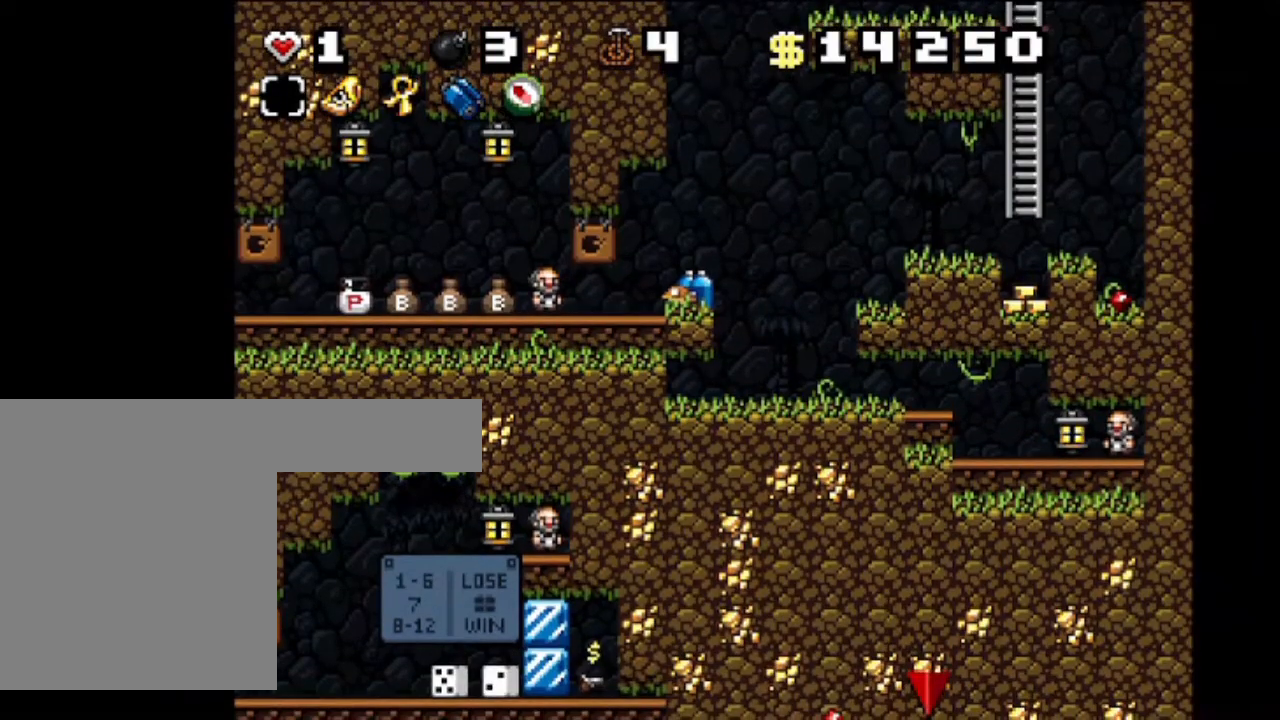
{"keys": ["down", "left", "shift"], "events": [[234, "left", "down"]]}
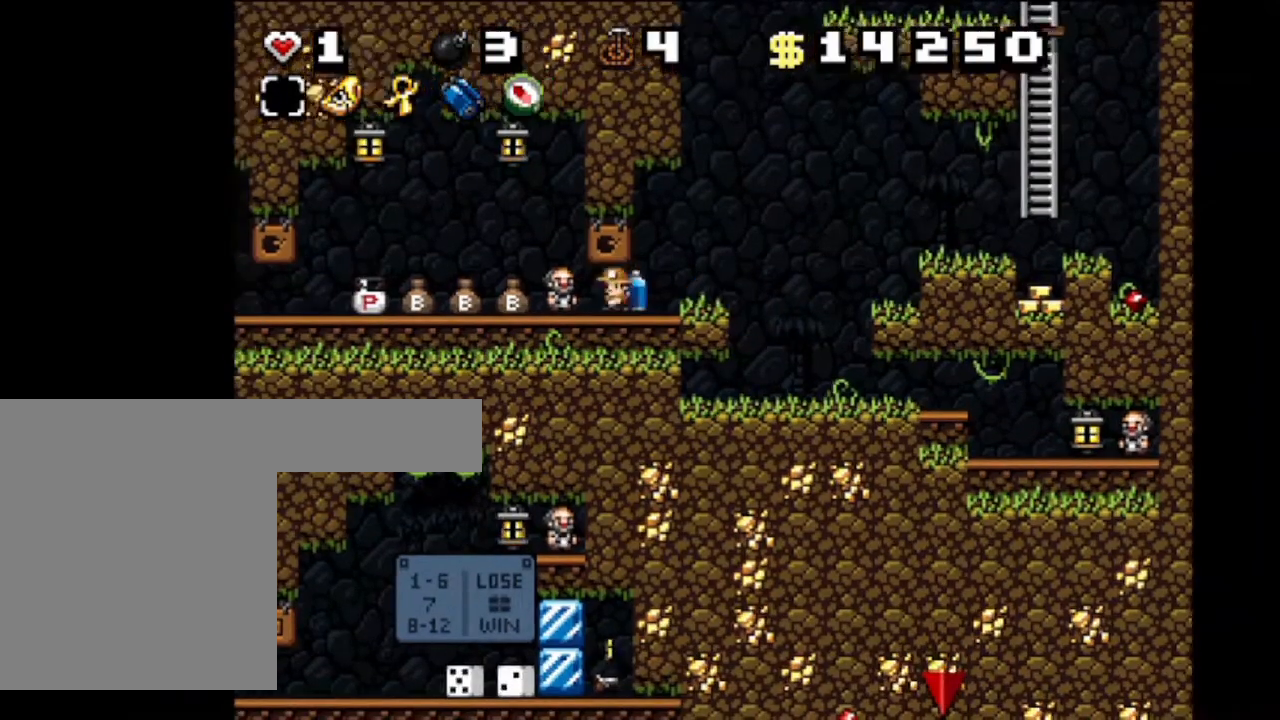
{"keys": ["down", "left", "shift", "x"], "events": [[467, "x", "down"]]}
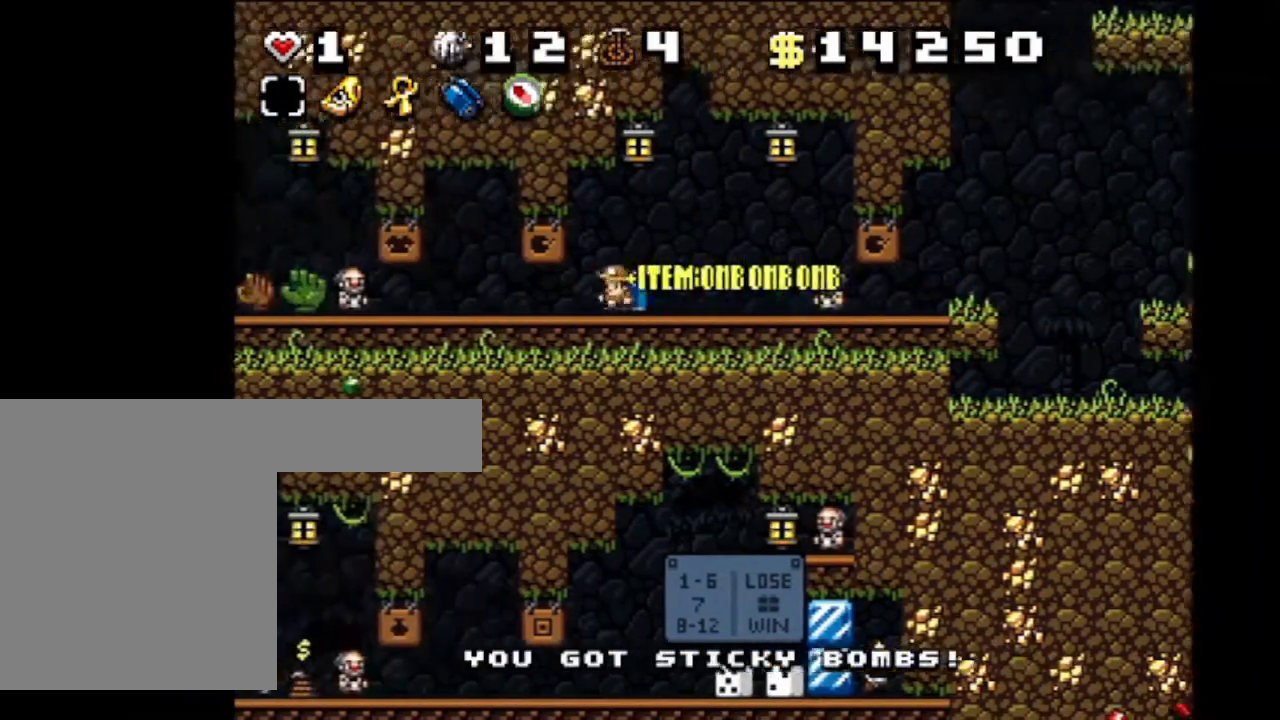
{"keys": ["shift"], "events": [[67, "x", "up"], [200, "left", "up"], [367, "down", "up"]]}
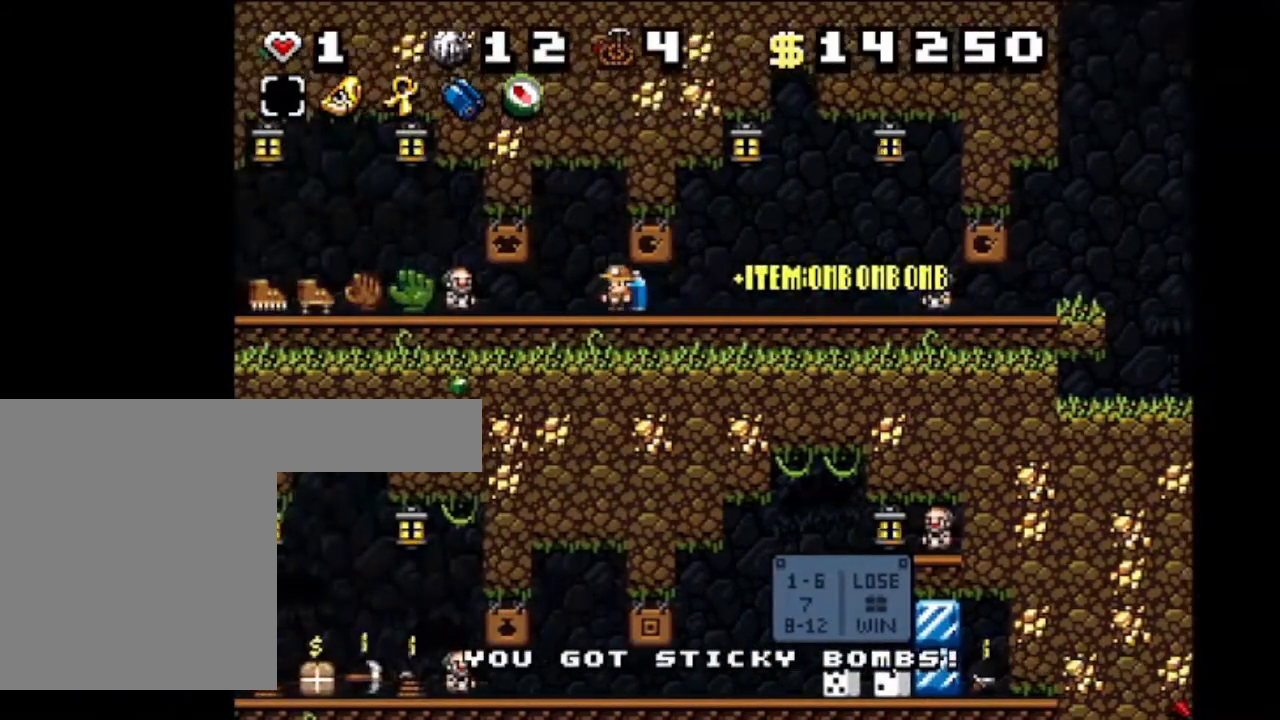
{"keys": ["left", "shift"], "events": [[33, "left", "down"]]}
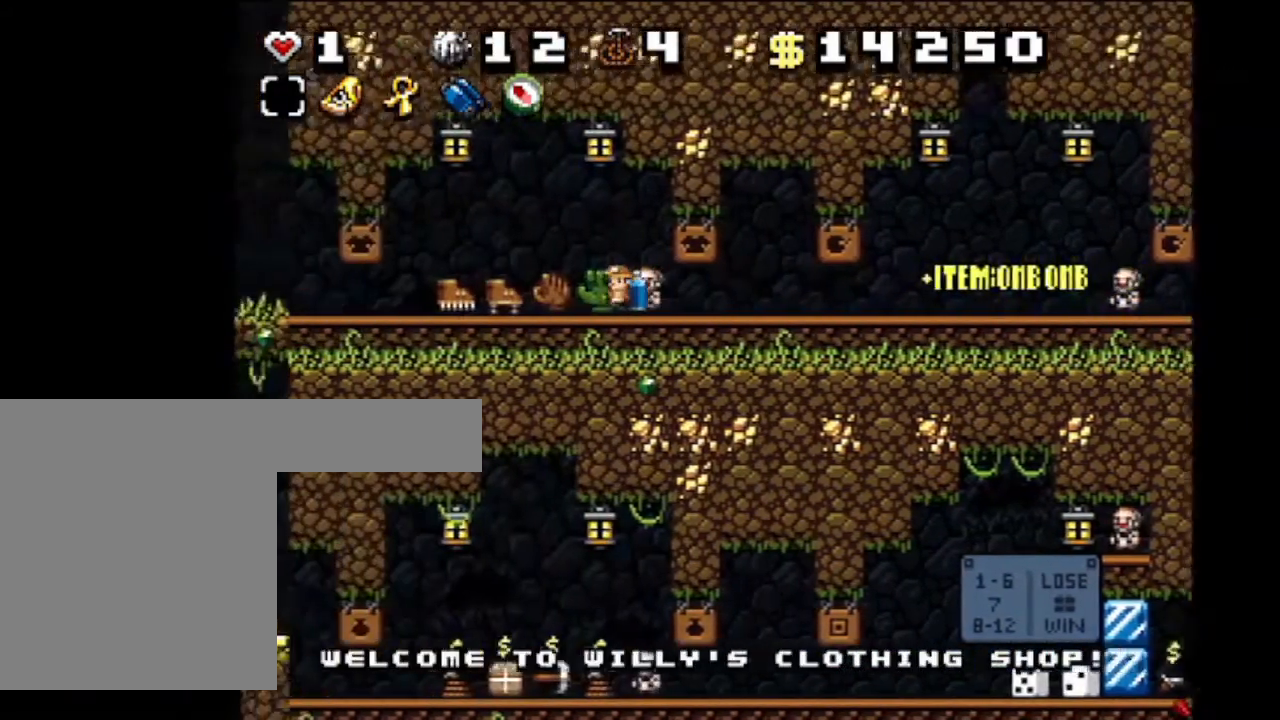
{"keys": ["shift"], "events": [[267, "left", "up"]]}
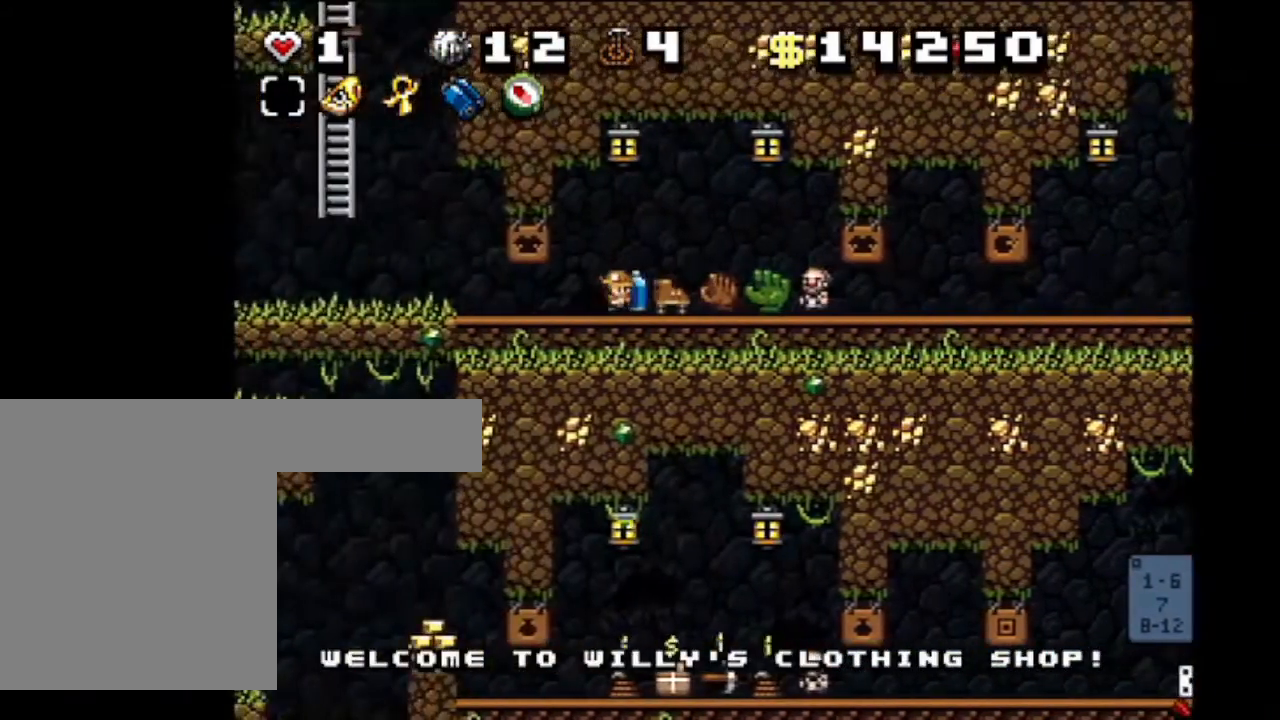
{"keys": ["left", "shift"], "events": [[100, "down", "down"], [200, "x", "down"], [266, "left", "down"], [300, "x", "up"], [333, "down", "up"]]}
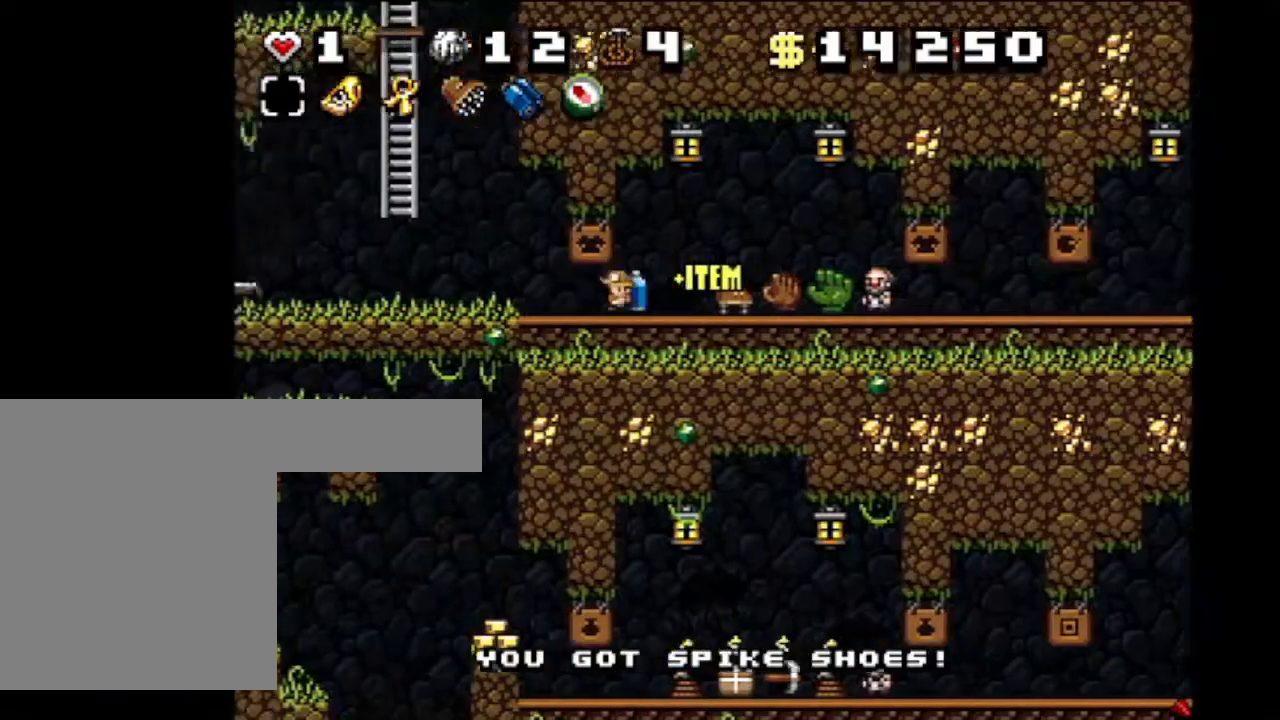
{"keys": ["left", "shift"], "events": []}
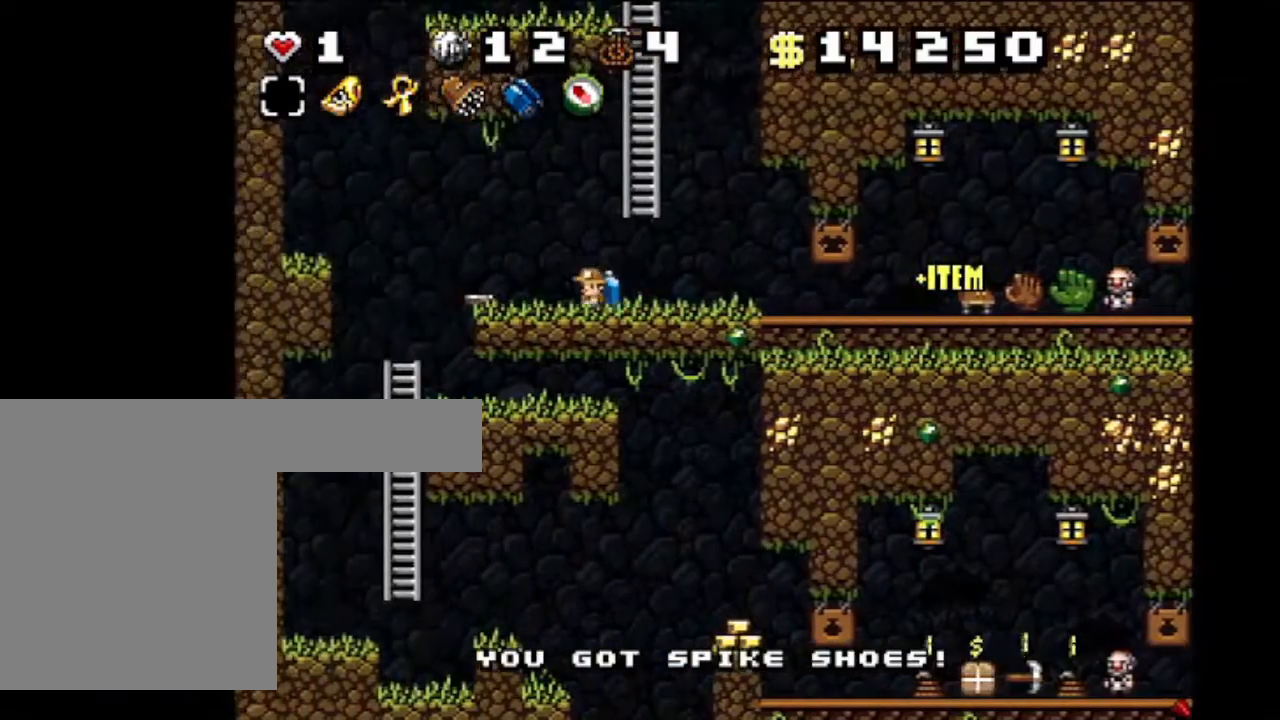
{"keys": ["right", "shift"], "events": [[100, "down", "down"], [133, "x", "down"], [233, "x", "up"], [300, "down", "up"], [367, "left", "up"], [433, "right", "down"]]}
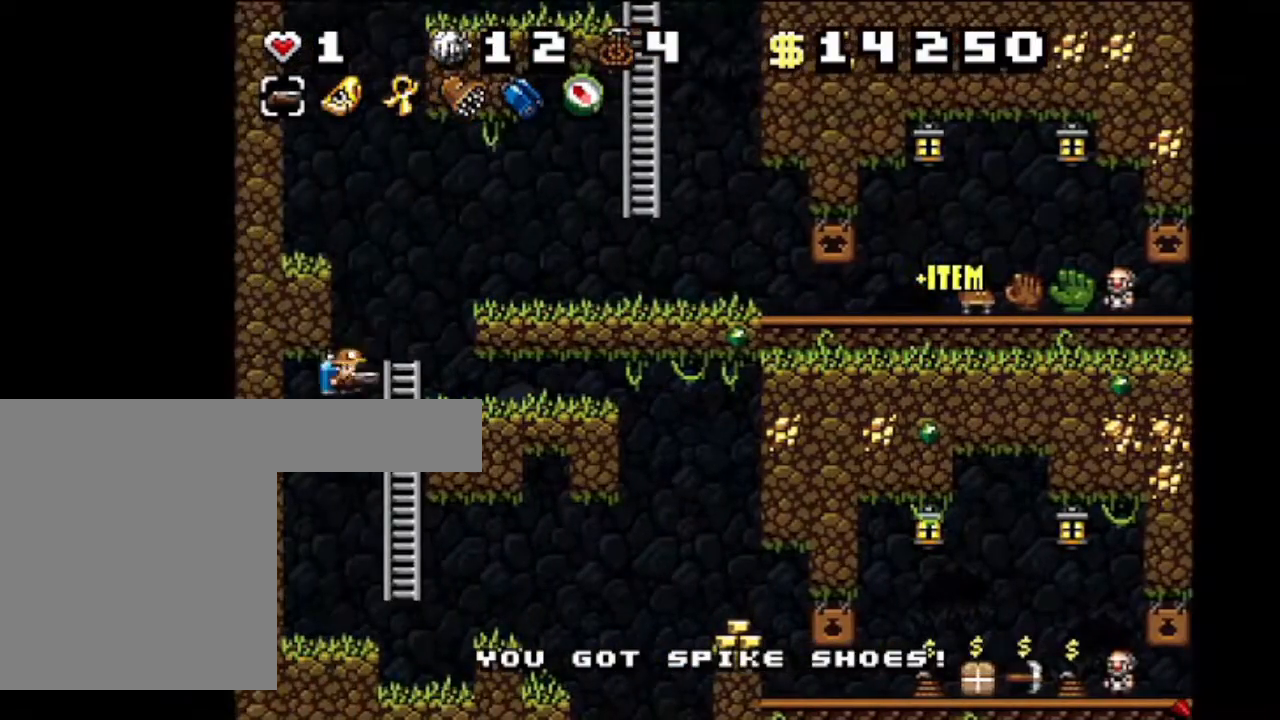
{"keys": ["shift"], "events": [[200, "right", "up"], [267, "left", "down"], [300, "z", "down"], [434, "left", "up"], [434, "z", "up"]]}
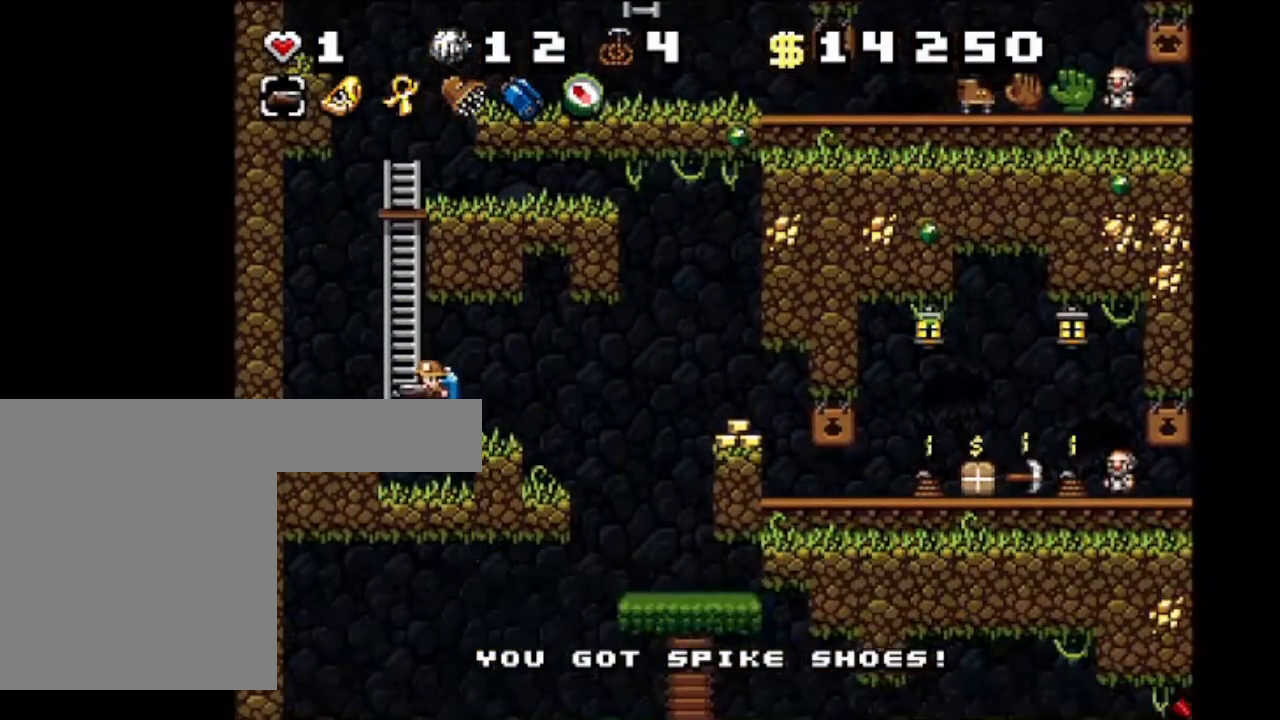
{"keys": ["right", "shift", "z"], "events": [[367, "right", "down"], [433, "z", "down"]]}
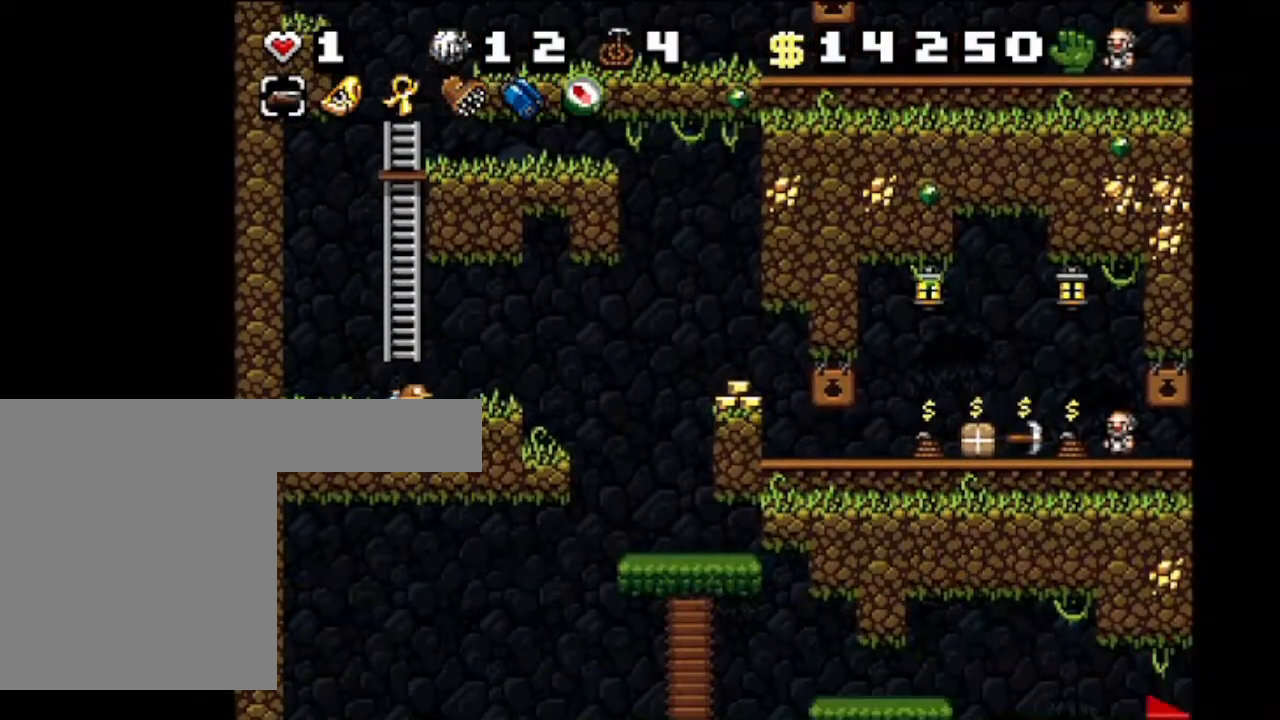
{"keys": ["shift"], "events": [[67, "z", "up"], [367, "right", "up"]]}
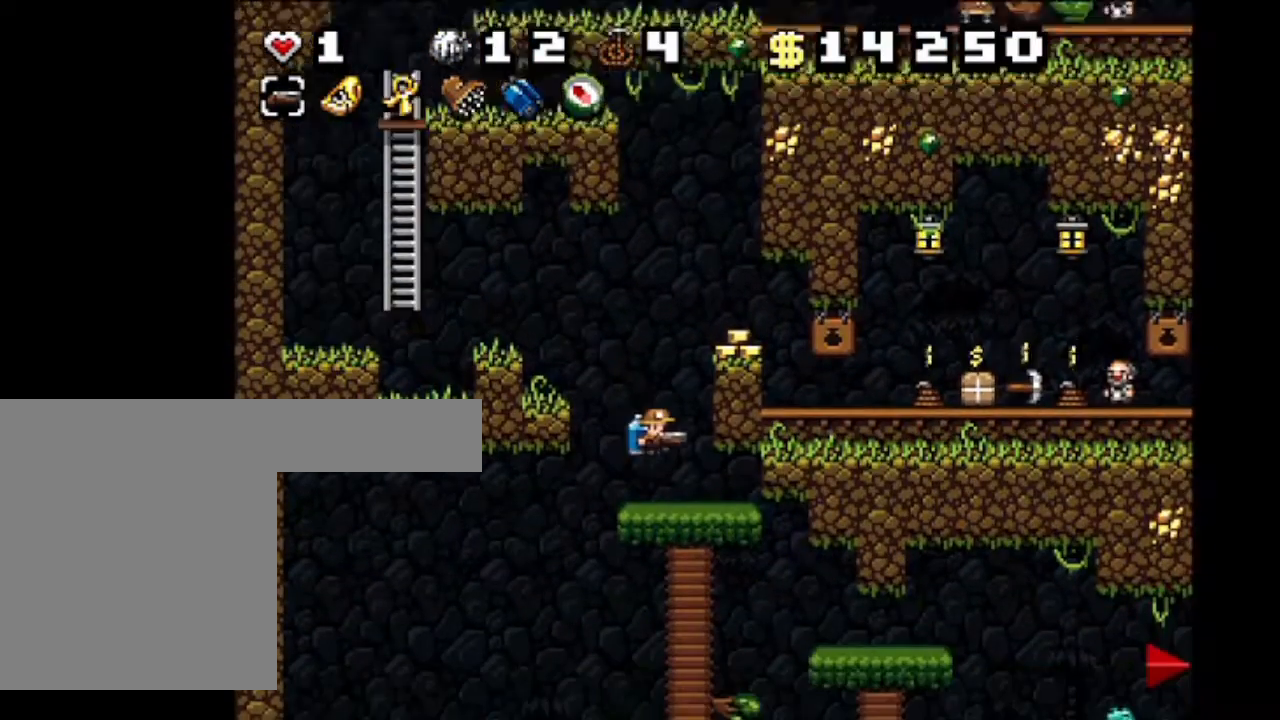
{"keys": ["down", "shift"], "events": [[200, "right", "down"], [367, "right", "up"], [467, "down", "down"]]}
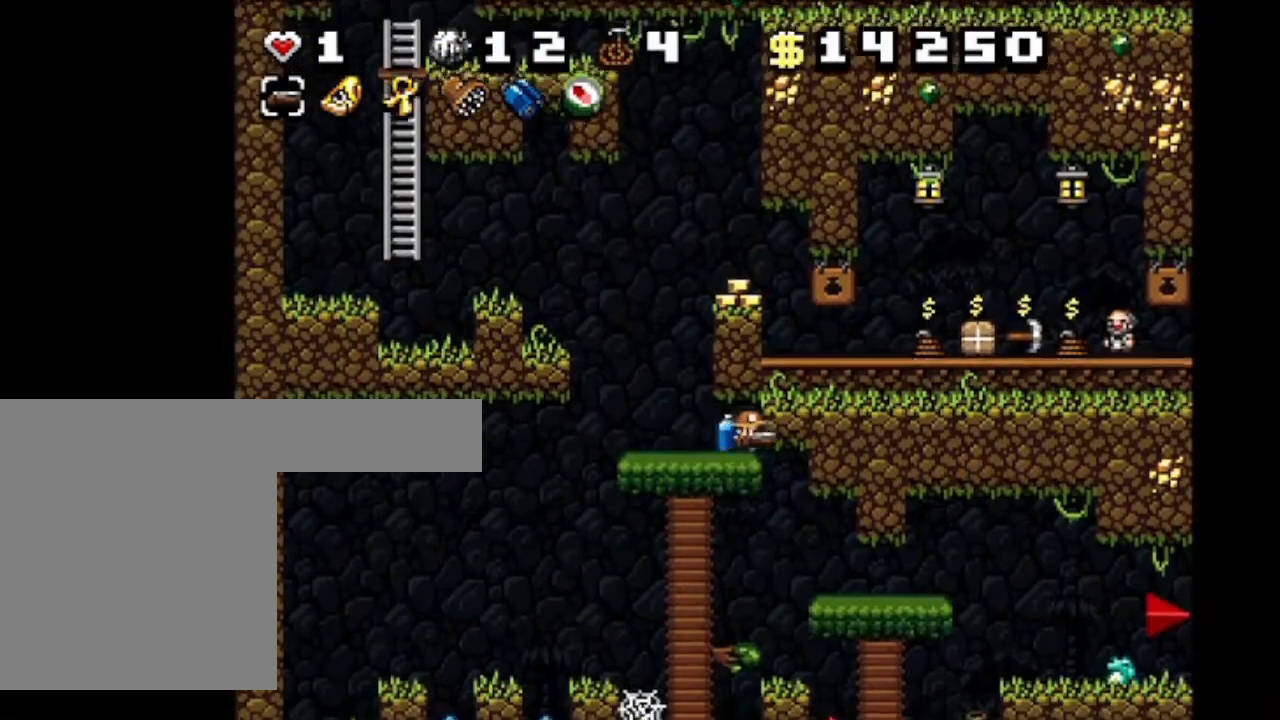
{"keys": ["shift"], "events": [[200, "z", "down"], [234, "right", "down"], [367, "z", "up"], [400, "down", "up"], [400, "right", "up"]]}
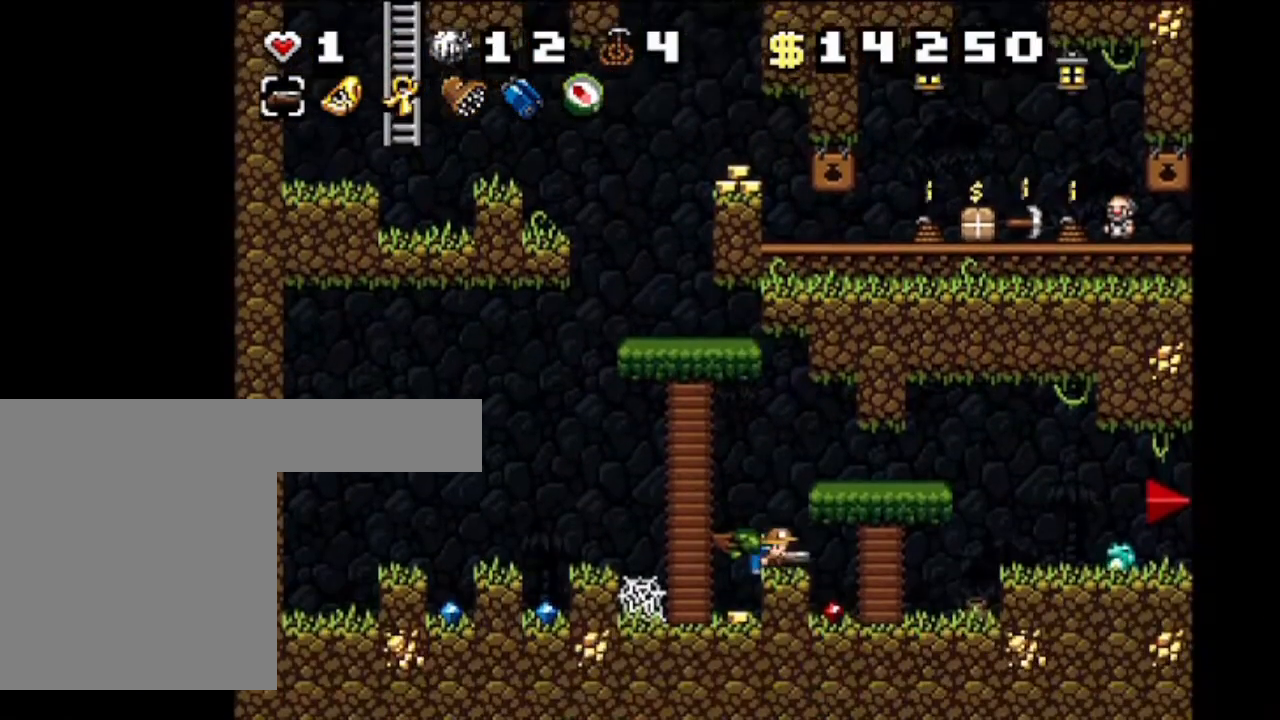
{"keys": ["right", "shift"], "events": [[133, "z", "down"], [266, "z", "up"], [333, "z", "down"], [367, "right", "down"], [467, "z", "up"]]}
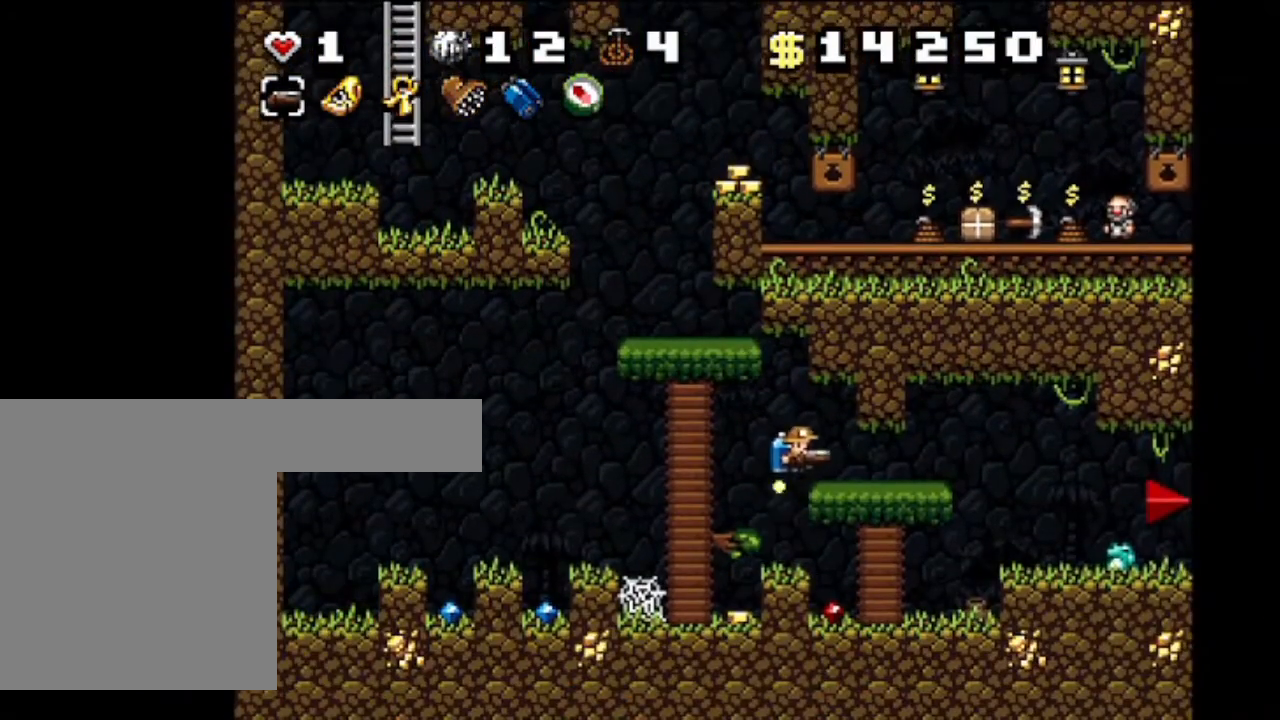
{"keys": ["right", "shift", "z"], "events": [[67, "right", "up"], [334, "right", "down"], [501, "z", "down"]]}
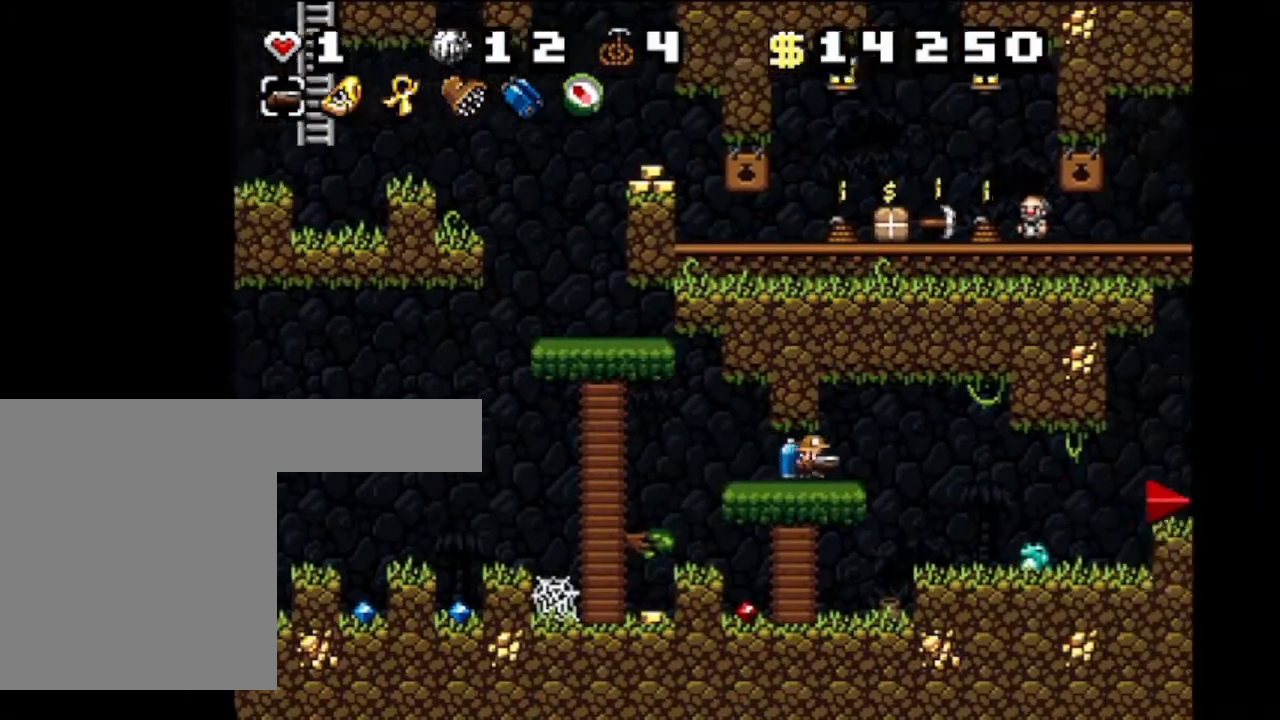
{"keys": ["shift", "z"], "events": [[133, "right", "up"], [133, "z", "up"], [200, "z", "down"], [333, "z", "up"], [367, "z", "down"]]}
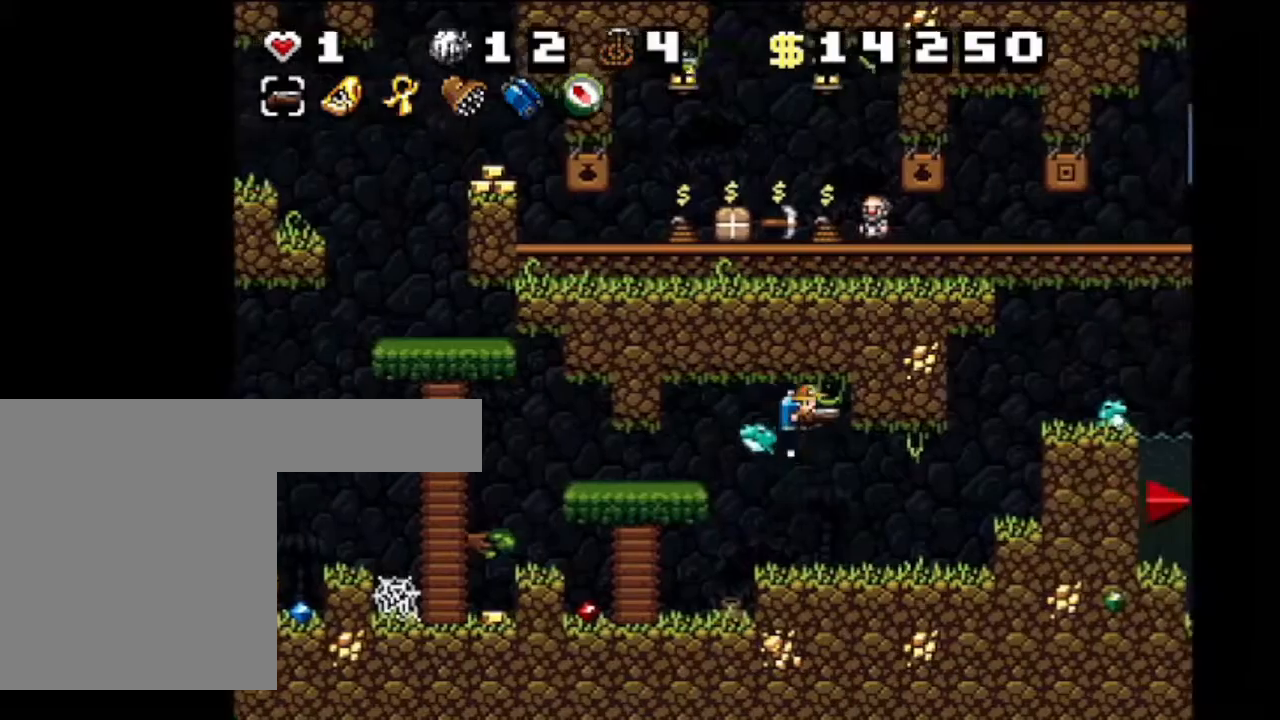
{"keys": ["right", "shift"], "events": [[33, "z", "up"], [334, "right", "down"]]}